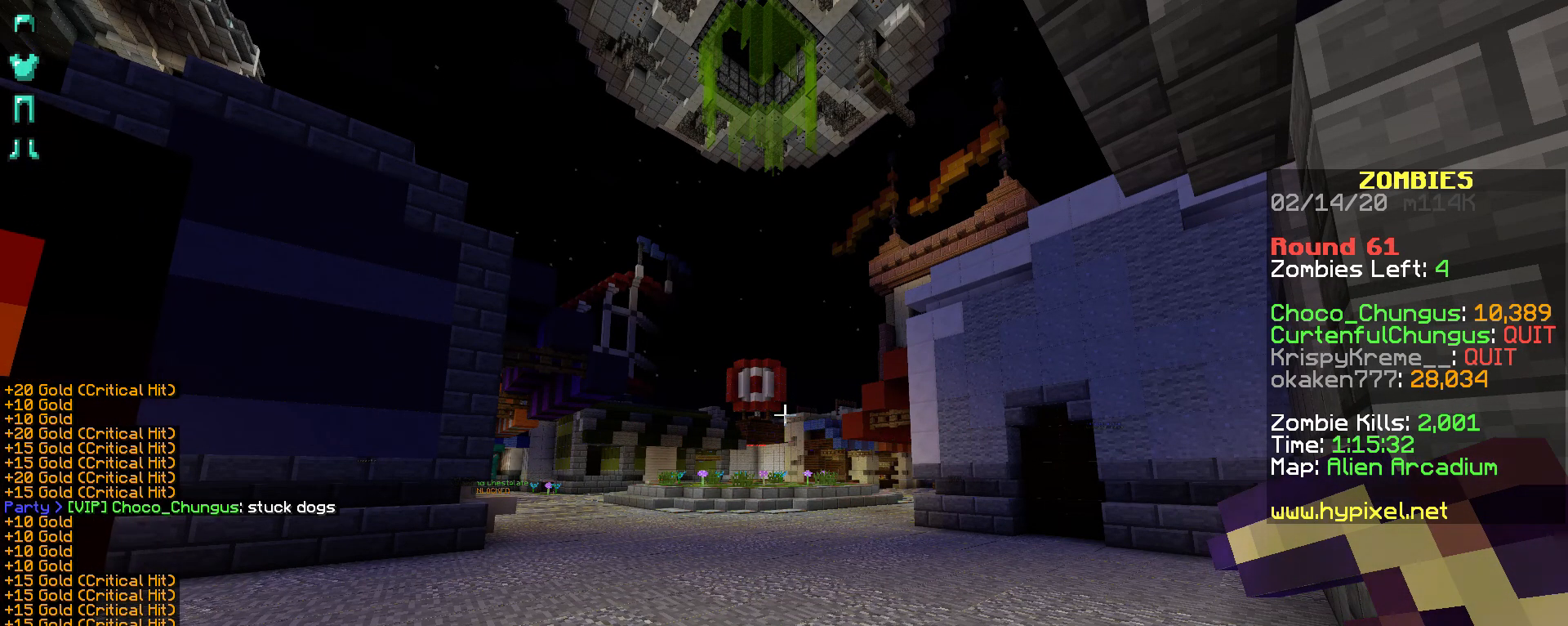
Gameplay with keyboard and mouse; each line is a JSON object with the keys and mouse buttons held at the frame after it. "events" lists presses ("down") and releases ("up") of "a", "d", "s", "shift", "space", "w", "mouse_left" and "mouse_right" between this image and that frame as [ms after this image, input, new state], when the widget could be followed in between. "mouse_left", "mouse_right" = the "left", "right" buttons of the "mouse" list. No other keys are recorded. Fast repeated clicks can show as one long hold. Not read: mouse_move.
{"keys": [], "mouse": ["right"], "events": [[217, "mouse_right", "down"]]}
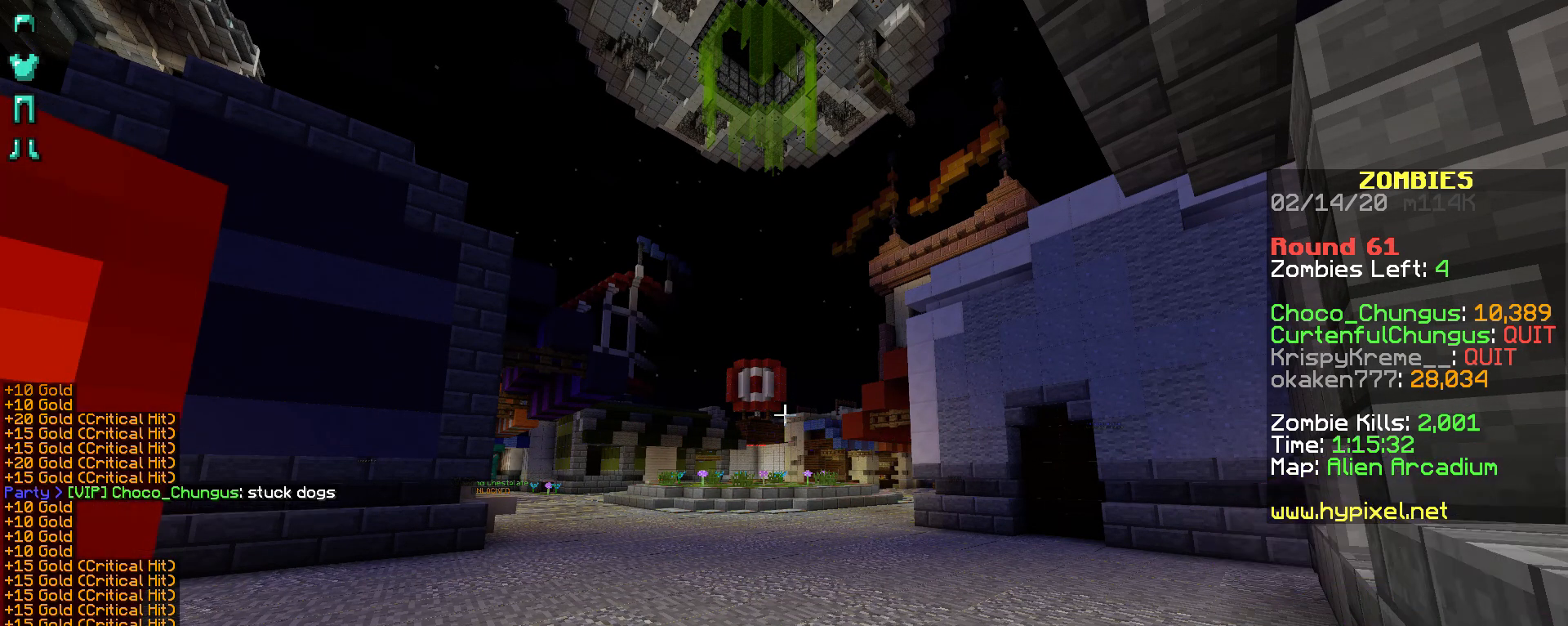
{"keys": [], "mouse": [], "events": [[67, "mouse_right", "up"]]}
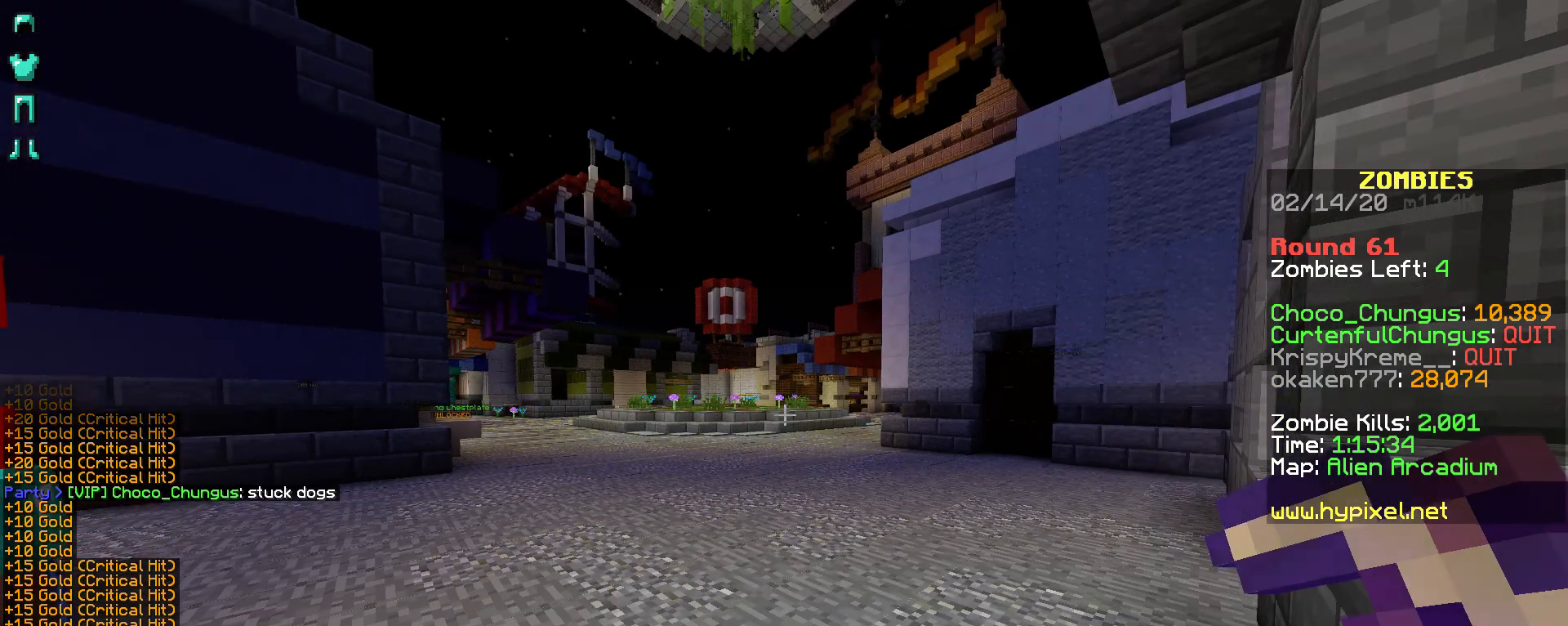
{"keys": [], "mouse": [], "events": []}
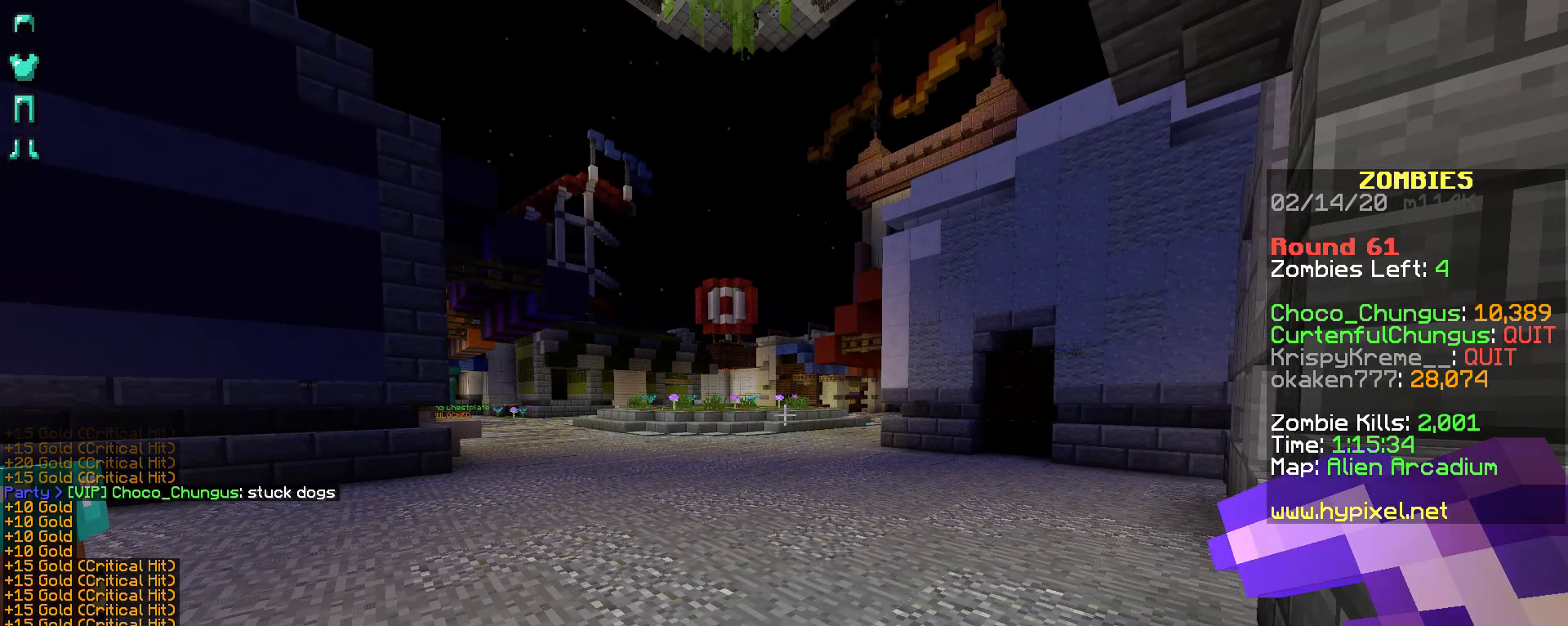
{"keys": [], "mouse": [], "events": [[117, "w", "down"], [467, "w", "up"]]}
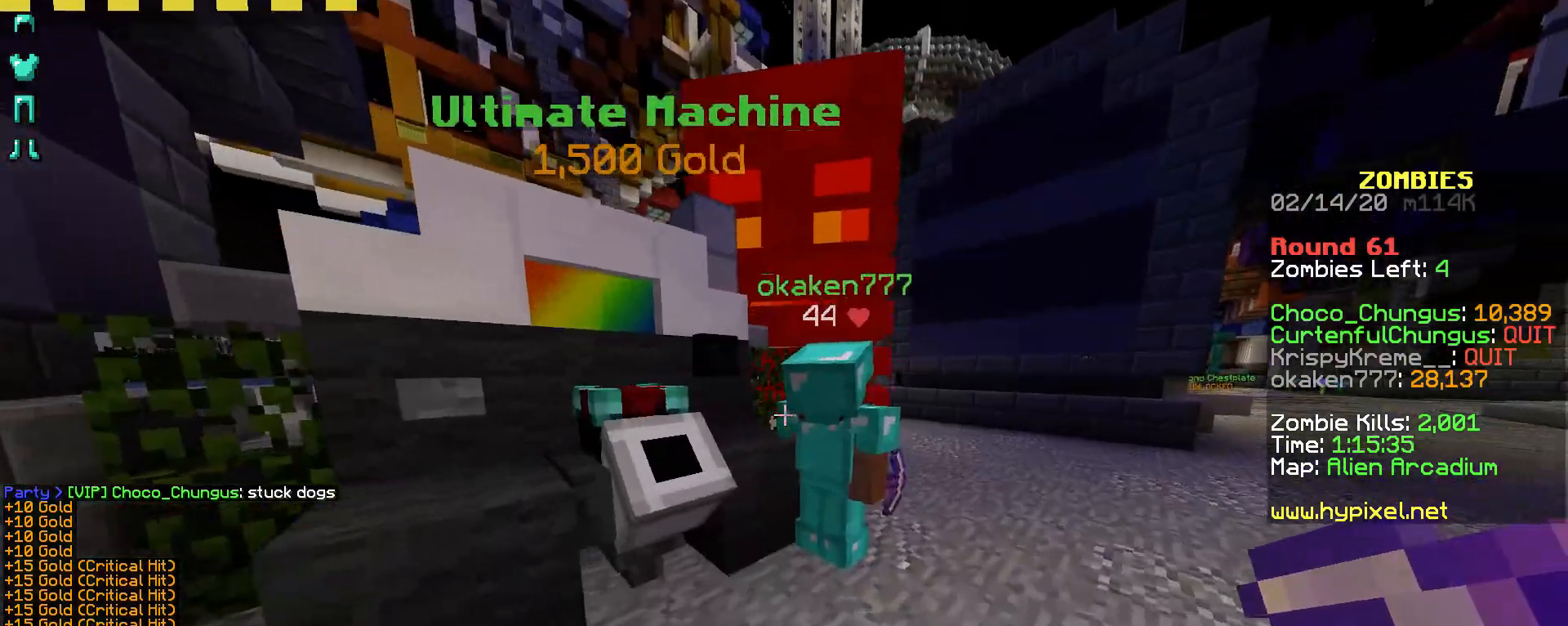
{"keys": ["d"], "mouse": ["right"], "events": [[217, "mouse_right", "down"], [417, "d", "down"]]}
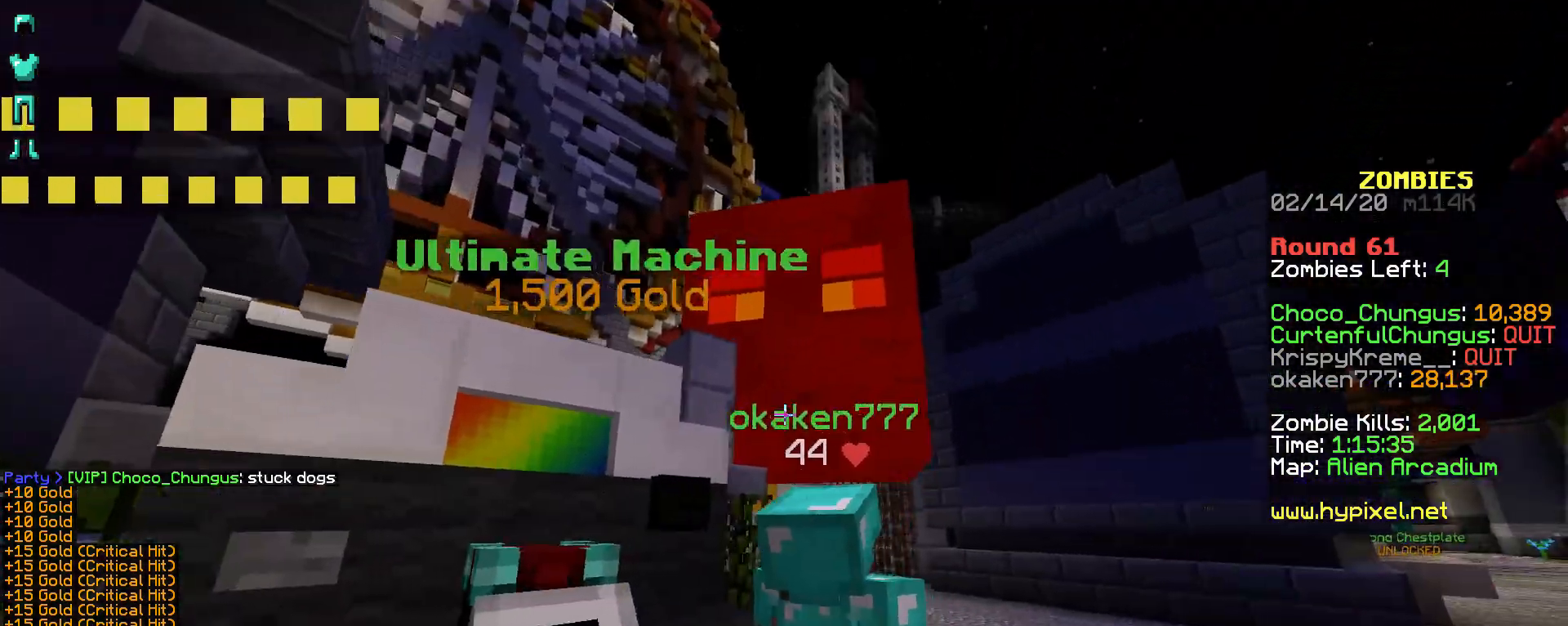
{"keys": [], "mouse": ["right"], "events": [[67, "d", "up"]]}
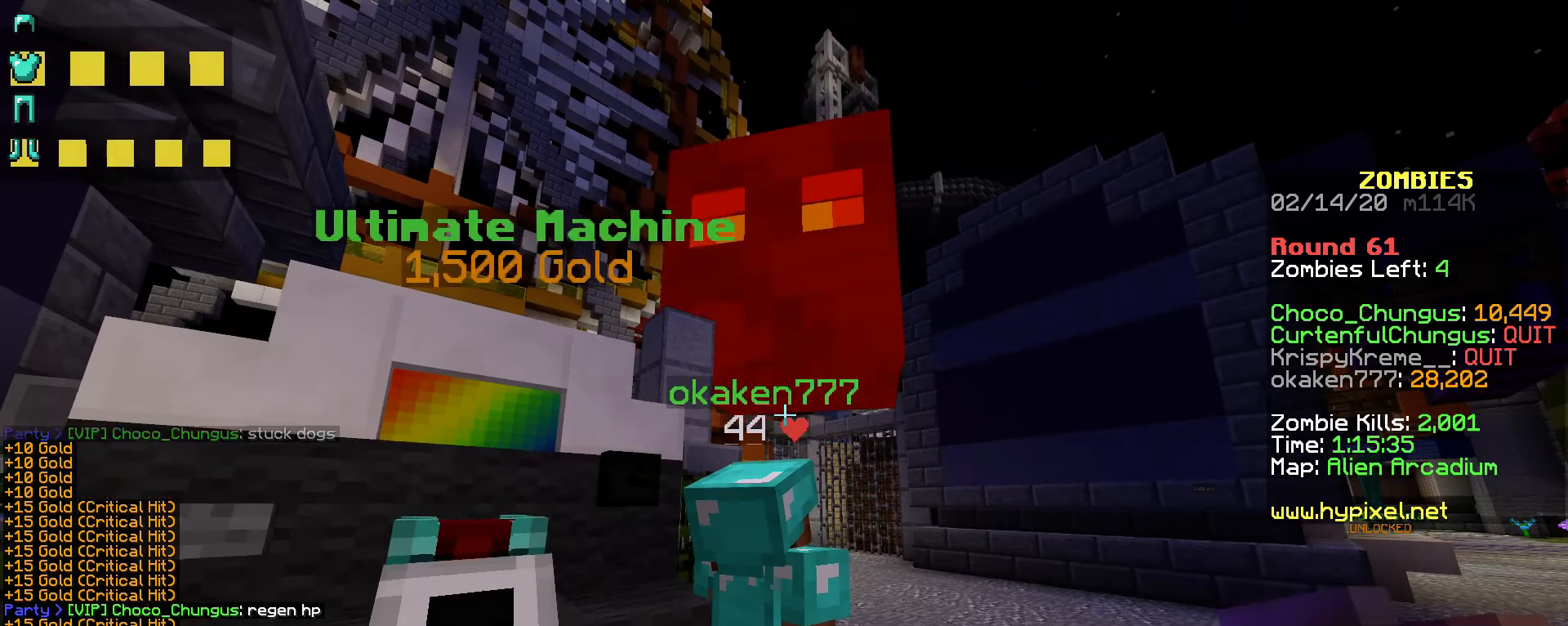
{"keys": [], "mouse": ["right"], "events": []}
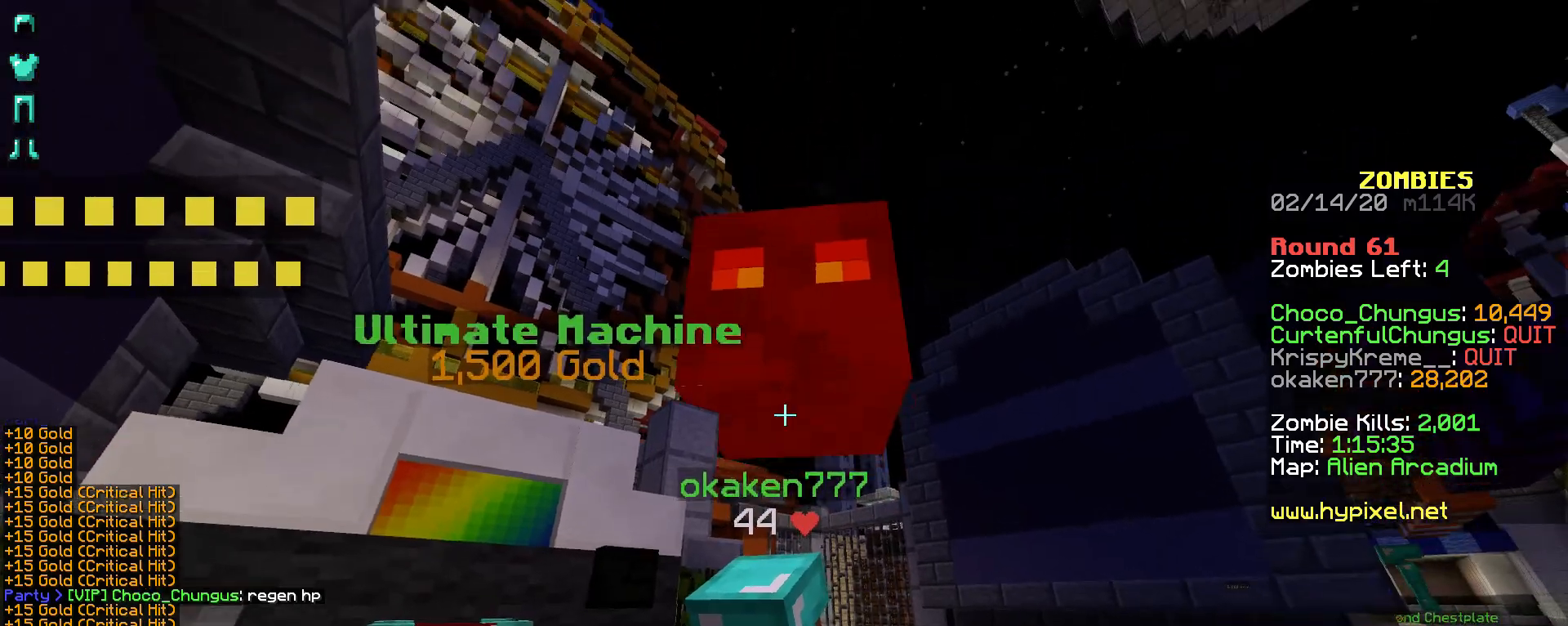
{"keys": [], "mouse": ["right"], "events": []}
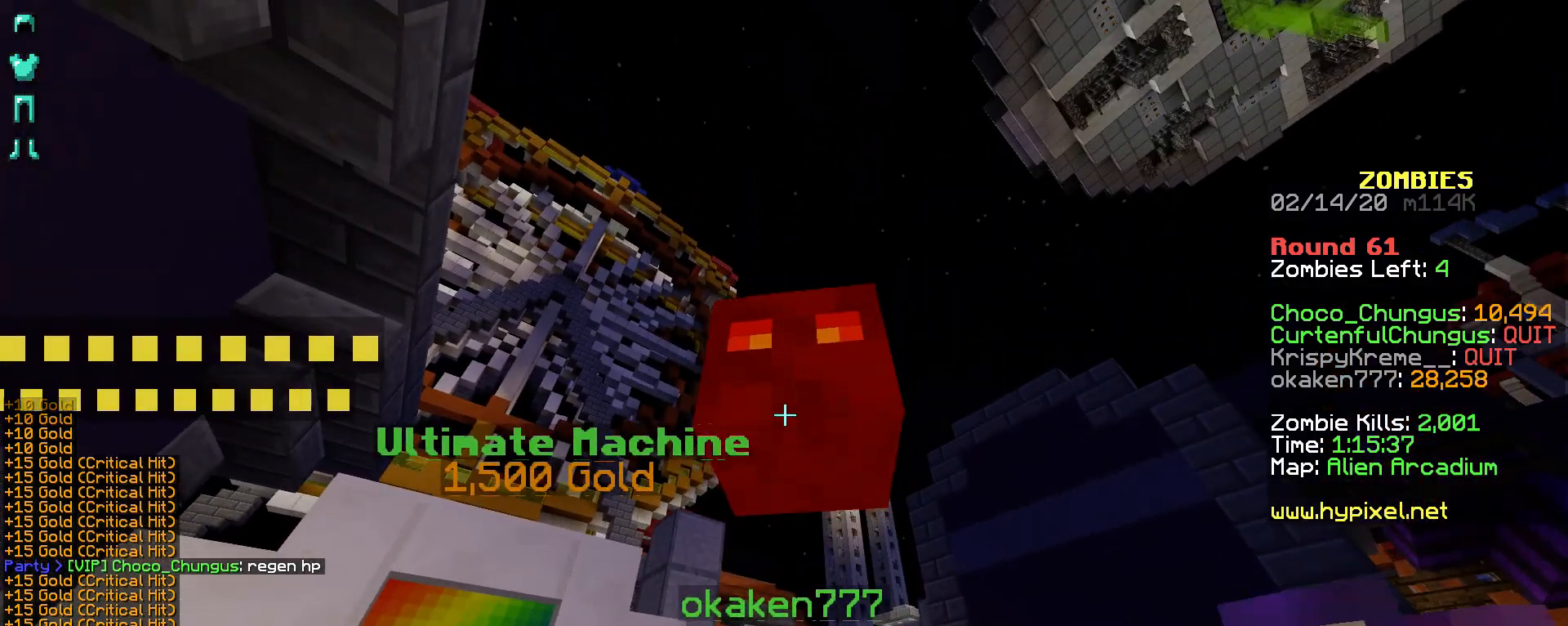
{"keys": [], "mouse": ["right"], "events": []}
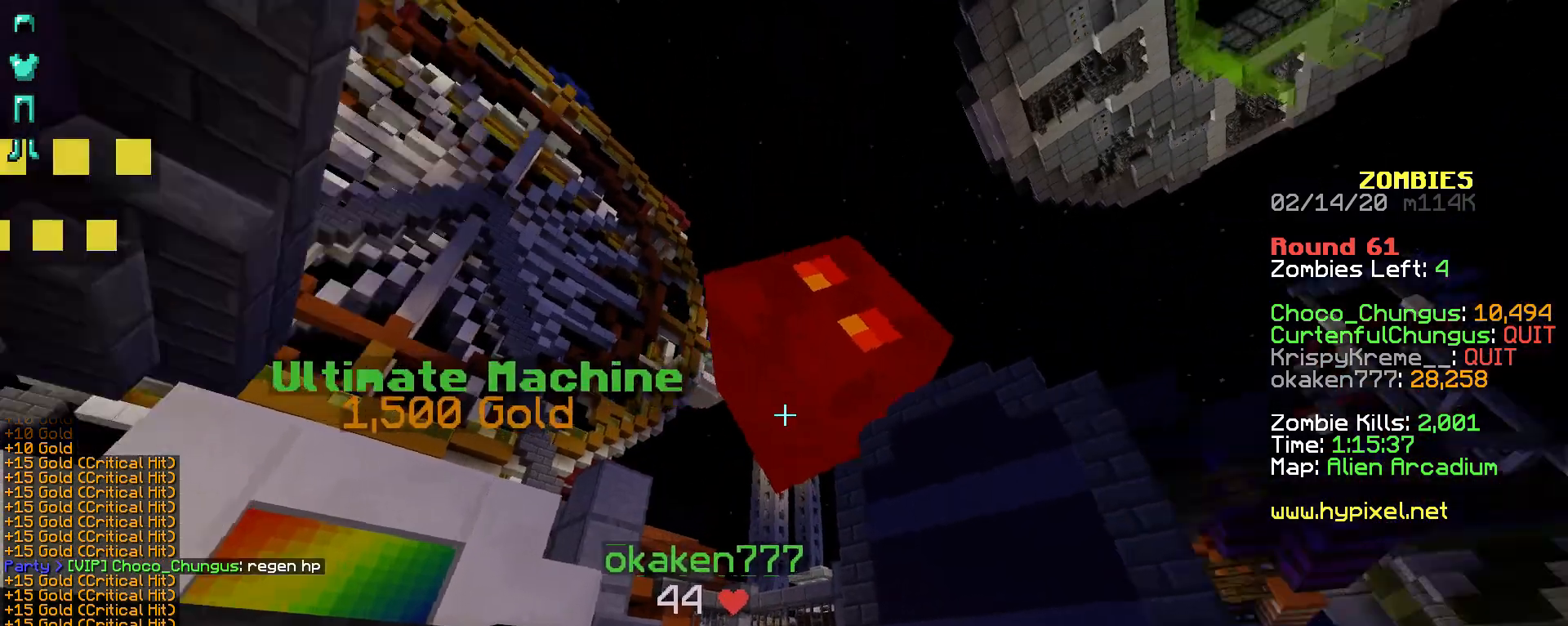
{"keys": [], "mouse": [], "events": [[217, "mouse_right", "up"]]}
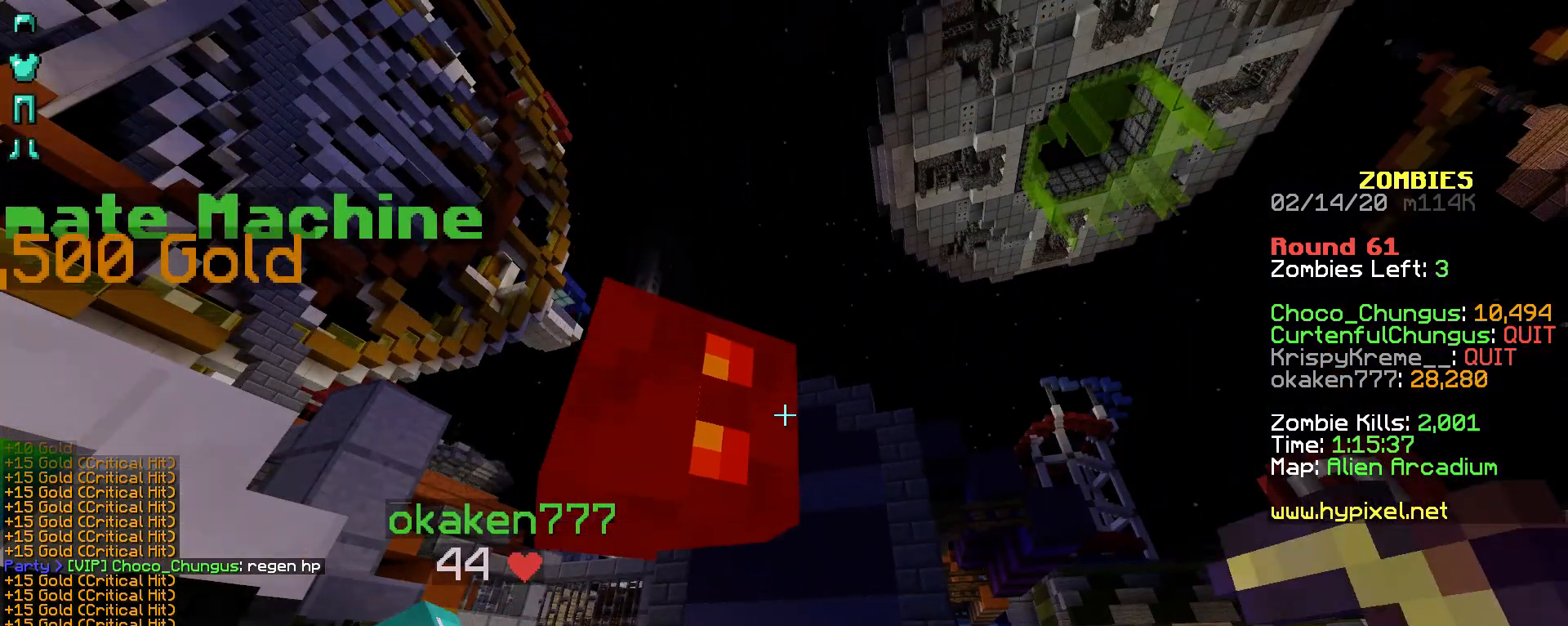
{"keys": ["a", "w"], "mouse": [], "events": [[67, "w", "down"], [217, "a", "down"]]}
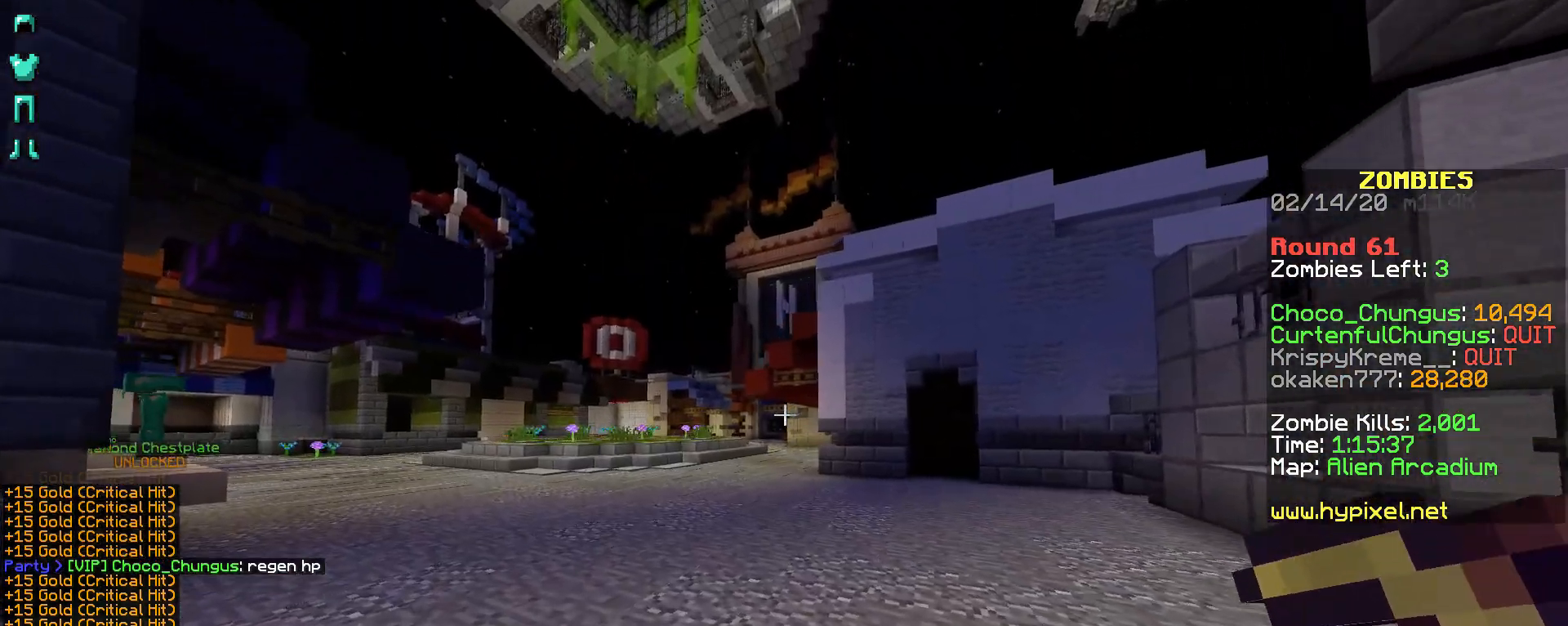
{"keys": ["a", "w"], "mouse": [], "events": []}
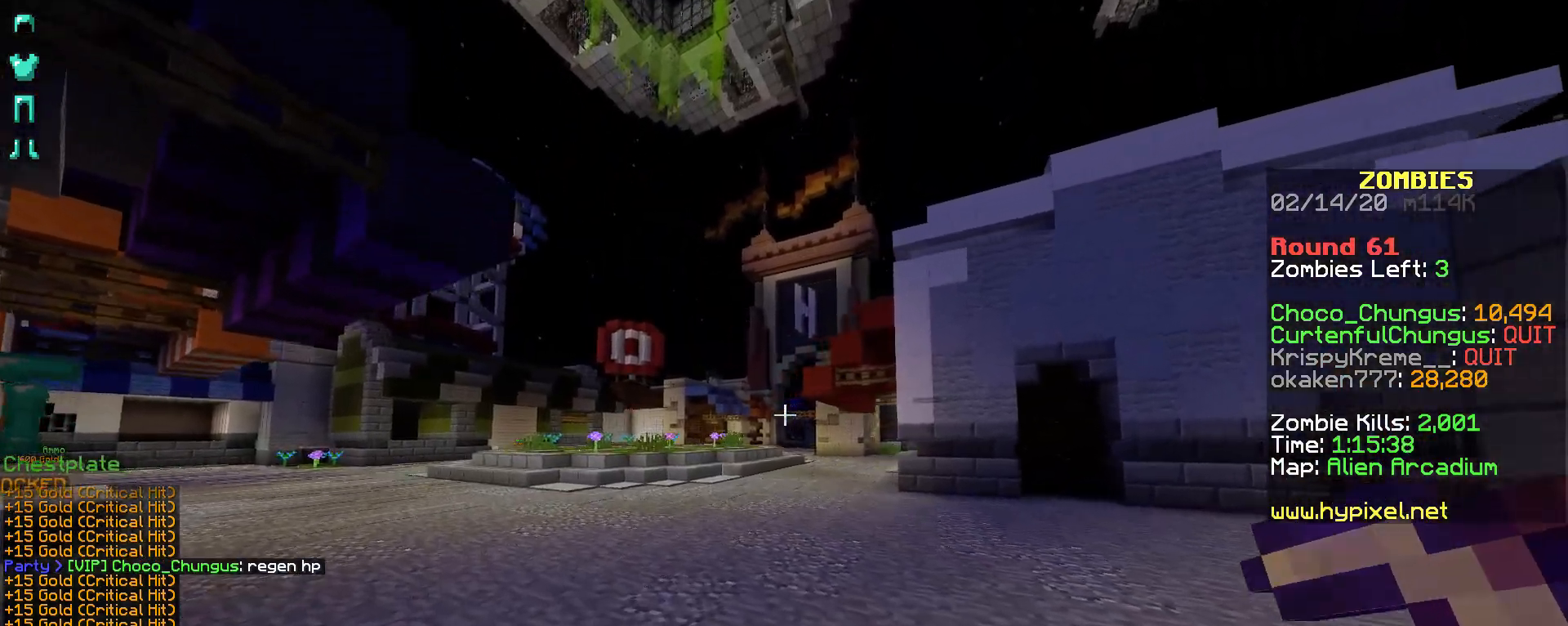
{"keys": ["a", "w"], "mouse": [], "events": []}
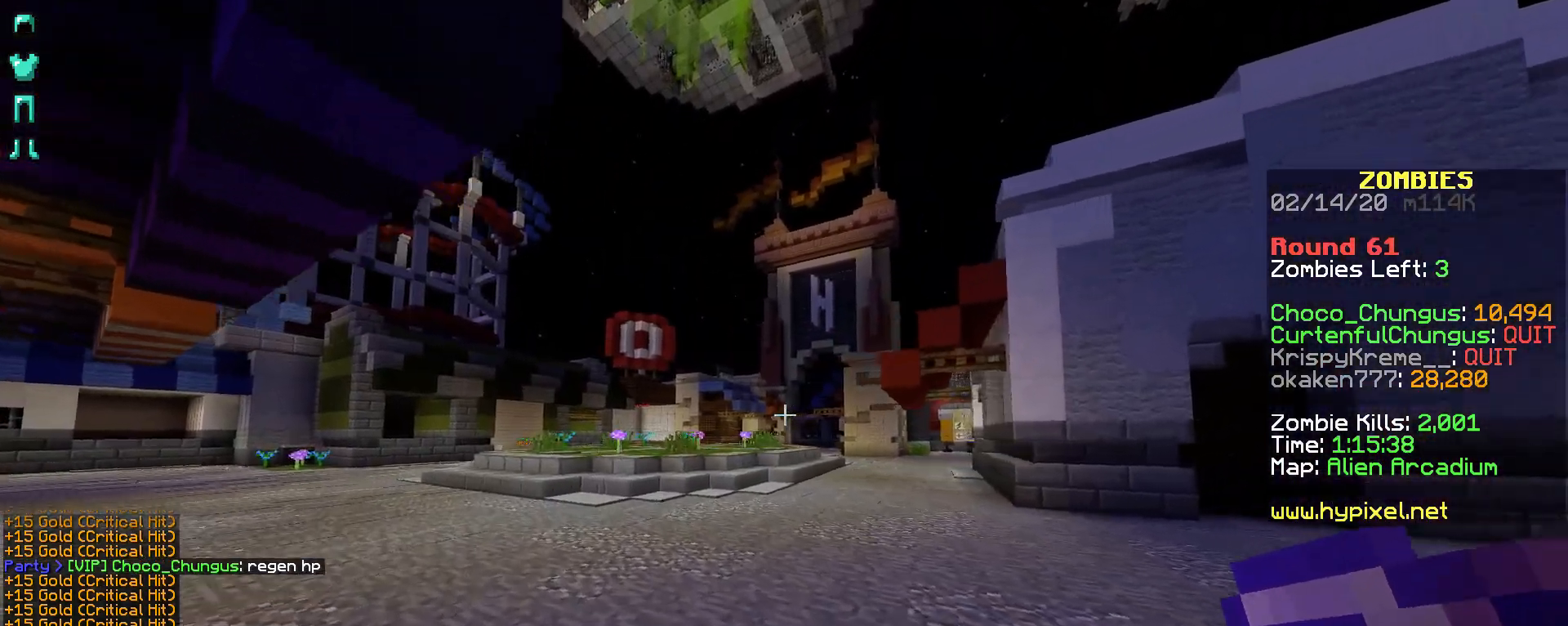
{"keys": ["a"], "mouse": [], "events": [[167, "w", "up"]]}
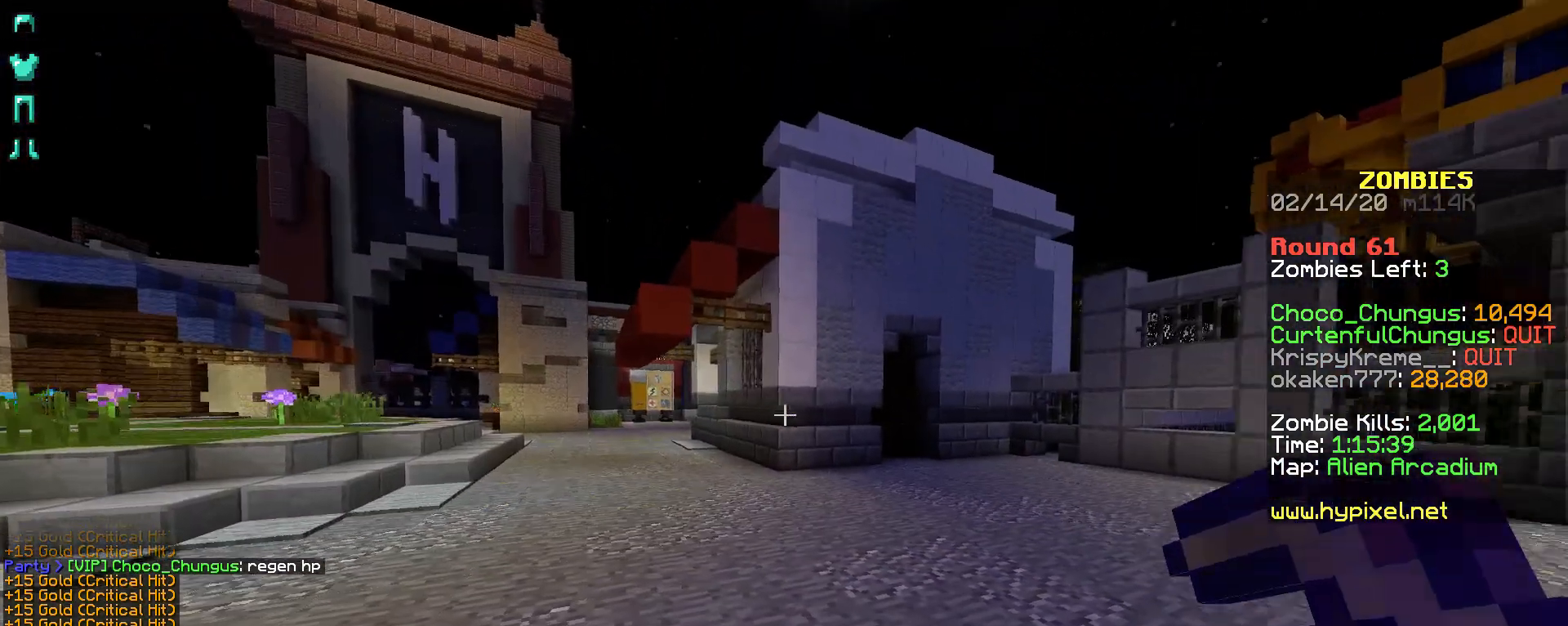
{"keys": ["a"], "mouse": ["right"], "events": [[217, "mouse_right", "down"]]}
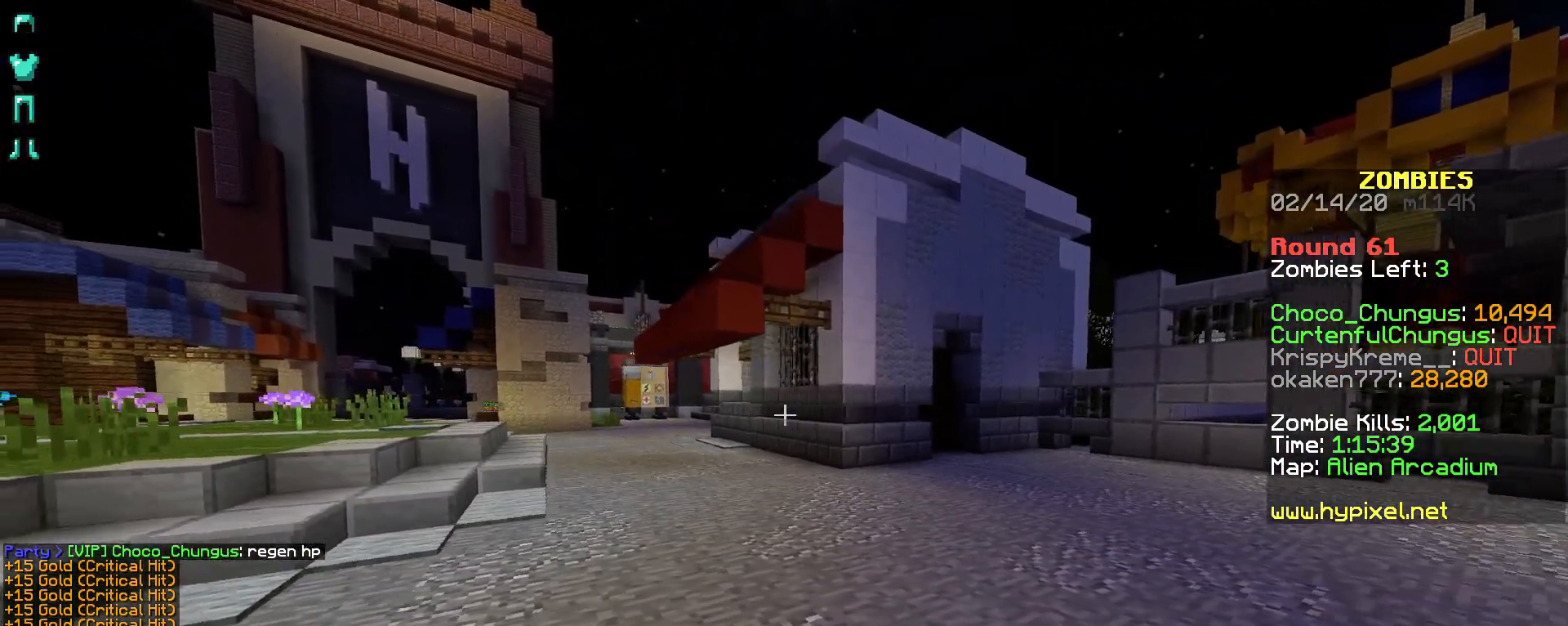
{"keys": ["a"], "mouse": ["right"], "events": []}
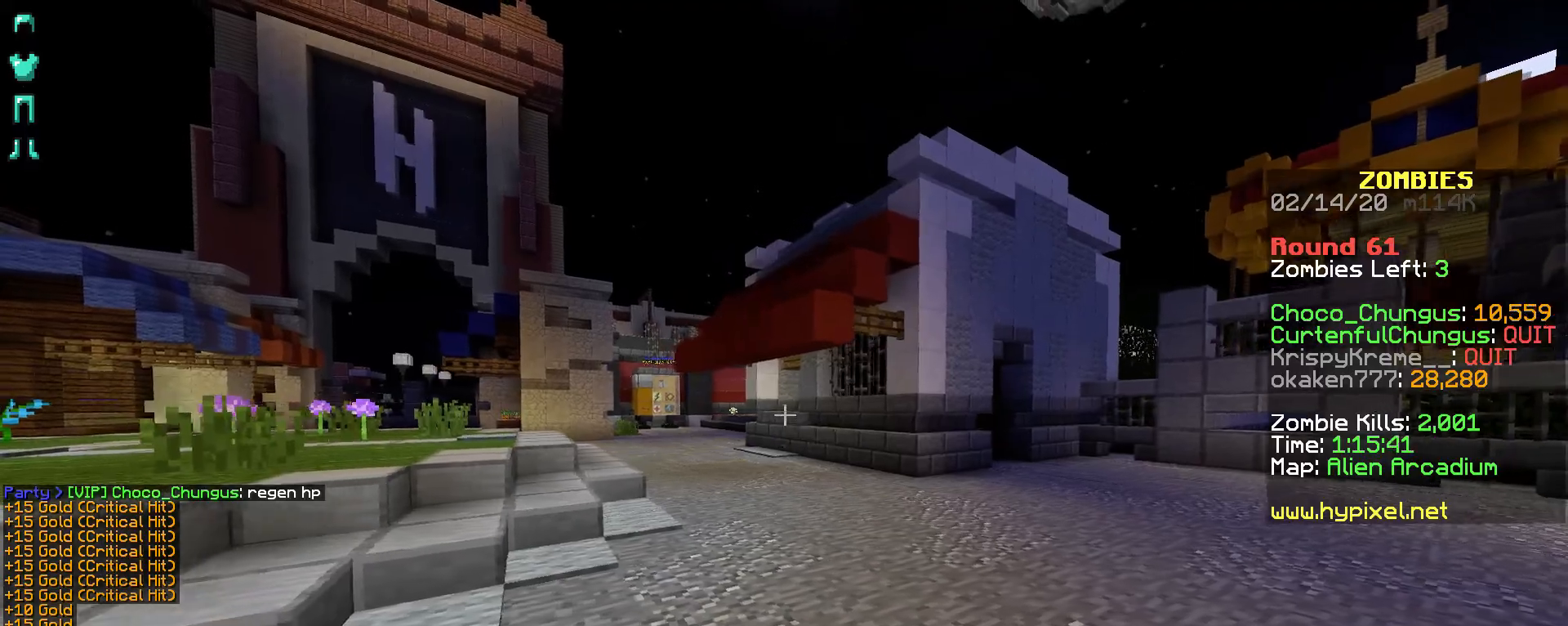
{"keys": ["a"], "mouse": ["right"], "events": []}
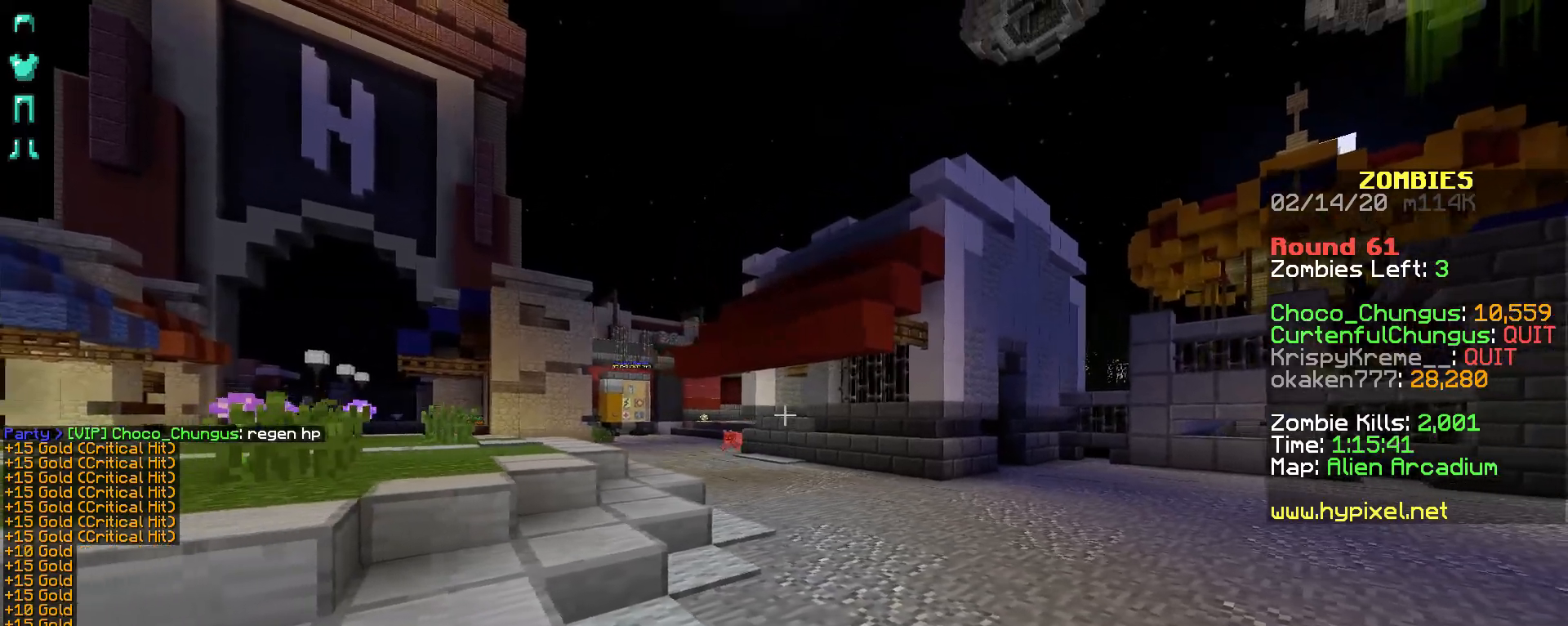
{"keys": [], "mouse": ["right"], "events": [[450, "a", "up"]]}
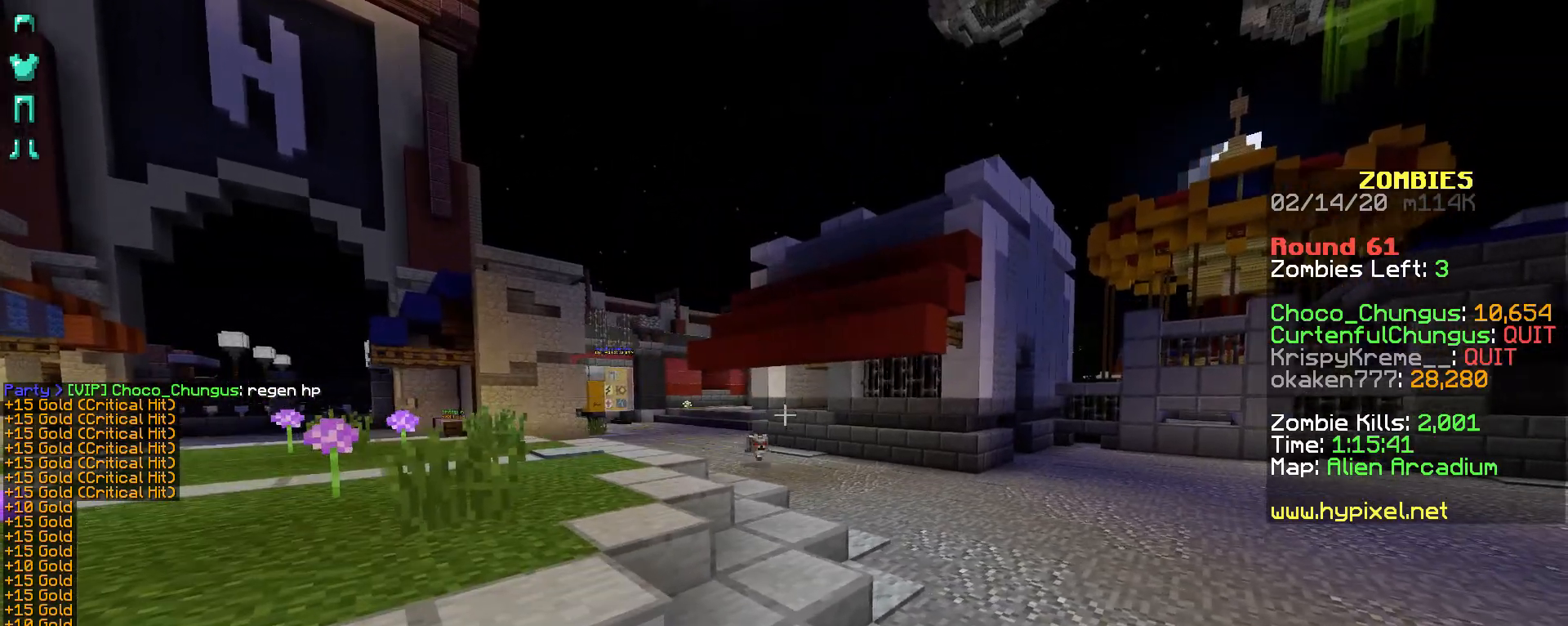
{"keys": ["s"], "mouse": ["right"], "events": [[317, "s", "down"]]}
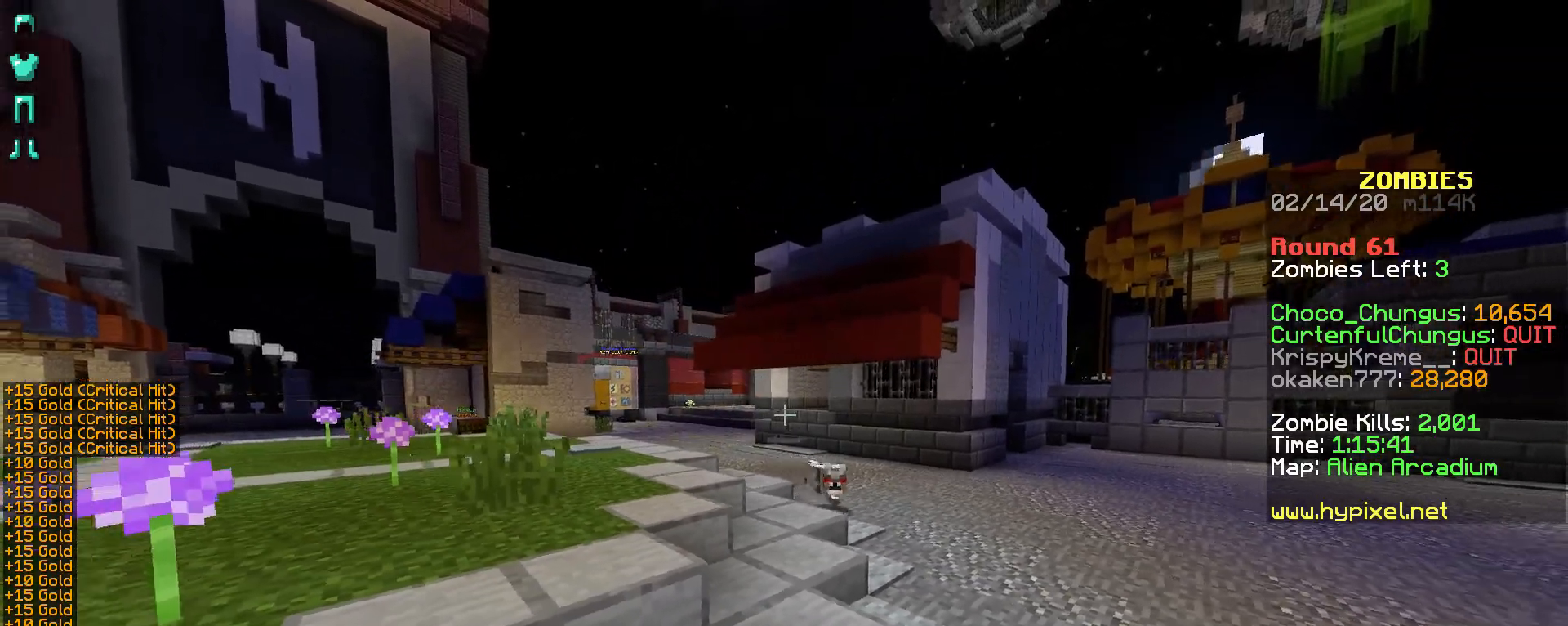
{"keys": ["s"], "mouse": ["right"], "events": [[267, "s", "up"], [317, "s", "down"]]}
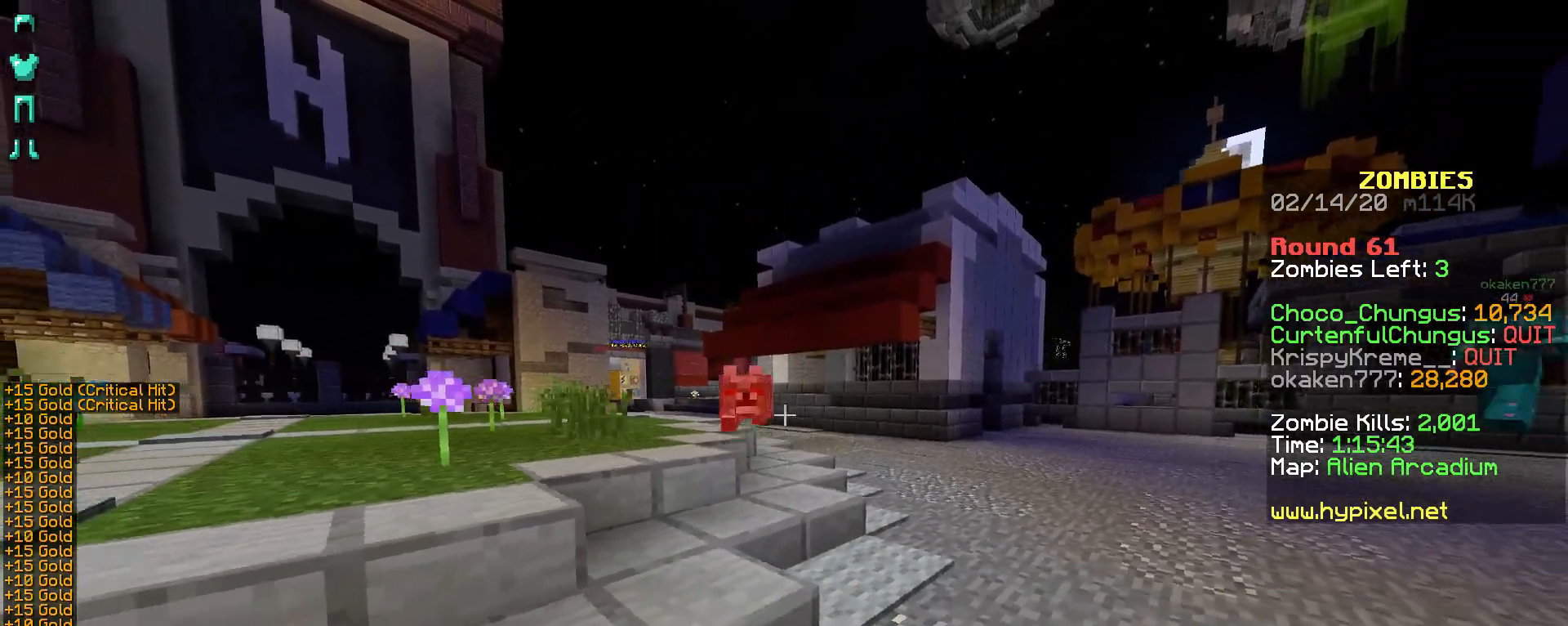
{"keys": [], "mouse": ["right"], "events": [[317, "s", "up"]]}
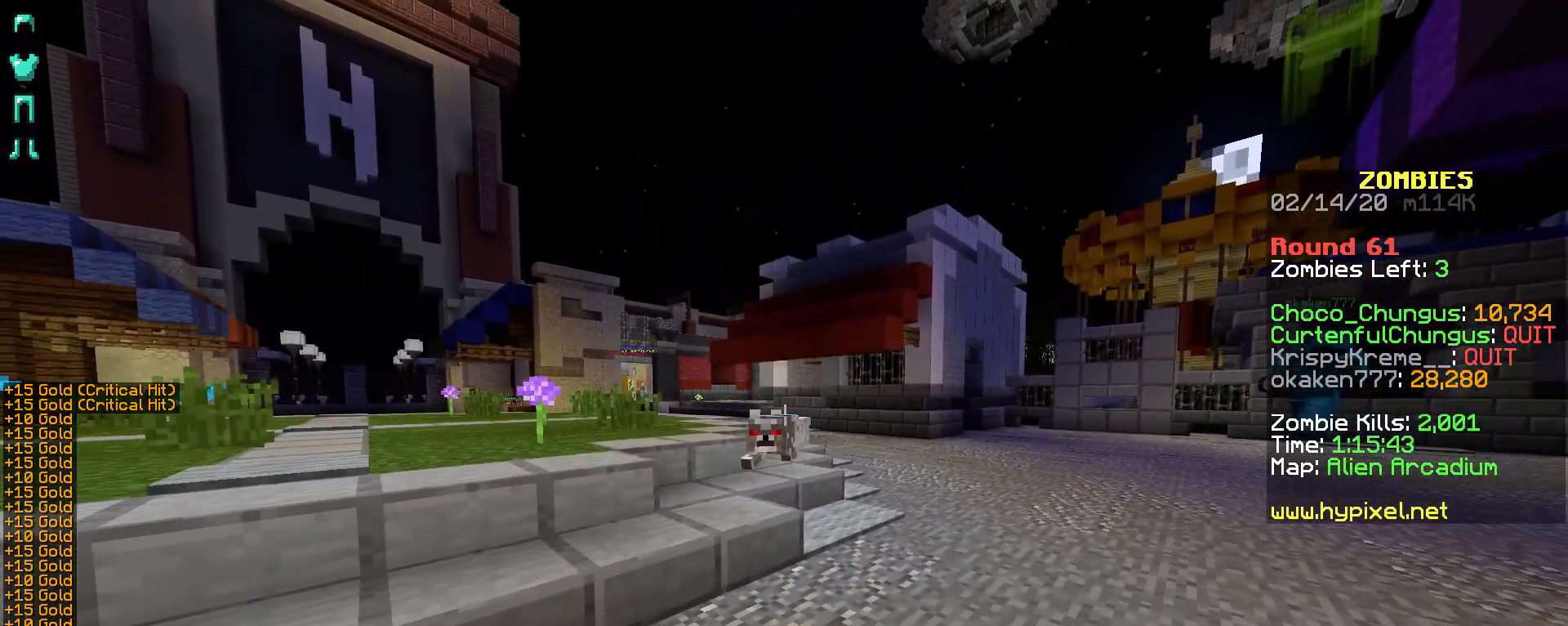
{"keys": ["a", "s"], "mouse": ["right"], "events": [[167, "s", "down"], [367, "a", "down"]]}
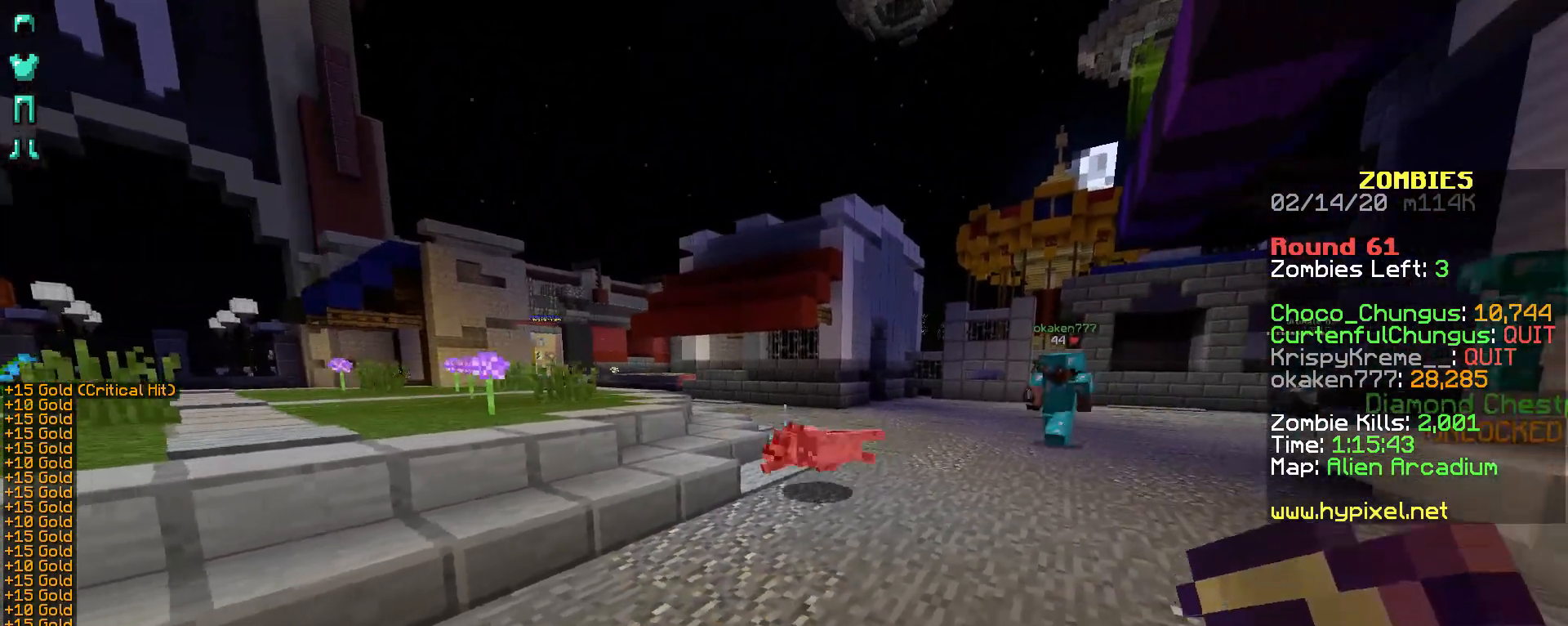
{"keys": ["a", "s"], "mouse": ["right"], "events": [[67, "a", "up"], [467, "a", "down"]]}